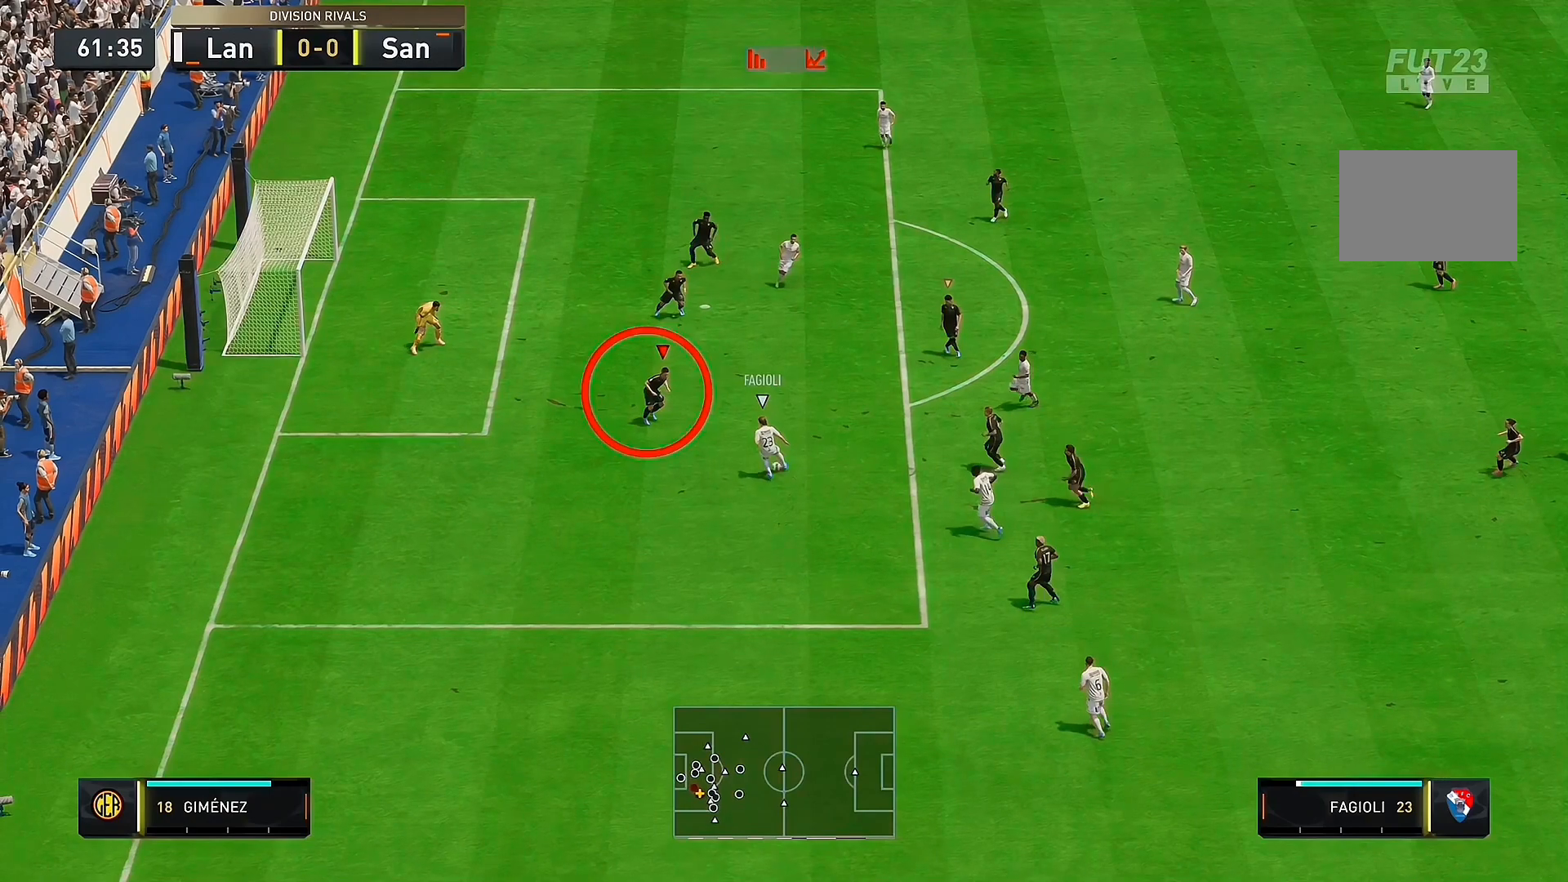
Gameplay with a controller (PlayStation layout); each line is a JSON object with the inputs held at the frame after it (dt_ms = milliseconds from this image to that frame). "events" lists button and stick changes between this image and that frame as [ms after this image, input, new state], when the widget could be followed in between. Not read: L3 R3.
{"dt_ms": 500, "buttons": [], "left_stick": "right", "right_stick": "center", "events": [[300, "left_stick", "right"]]}
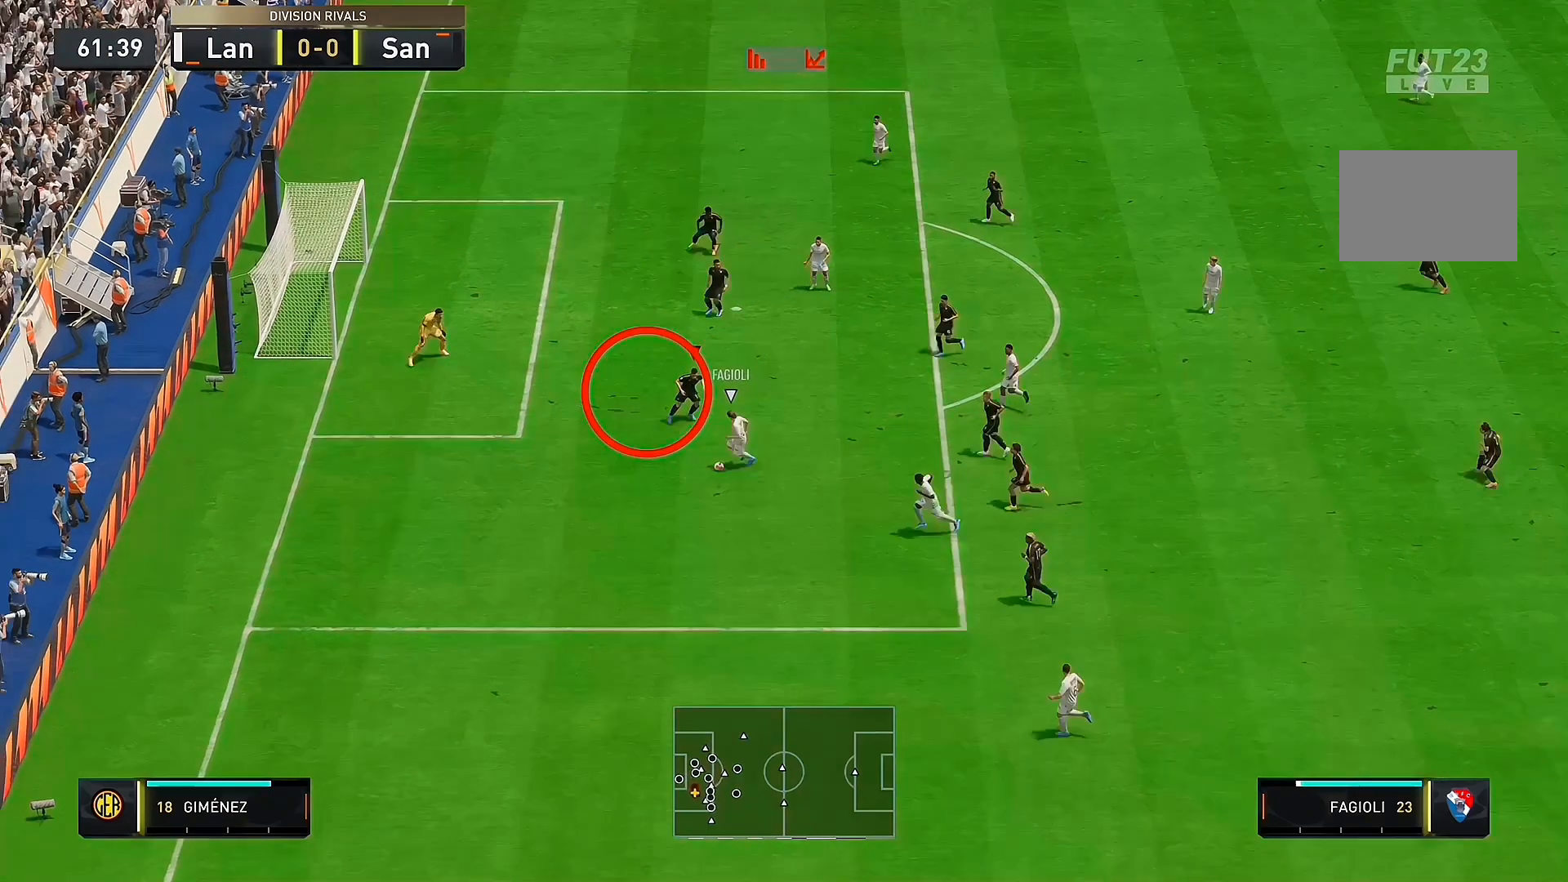
{"dt_ms": 500, "buttons": [], "left_stick": "down", "right_stick": "center", "events": [[167, "left_stick", "center"], [400, "left_stick", "down"]]}
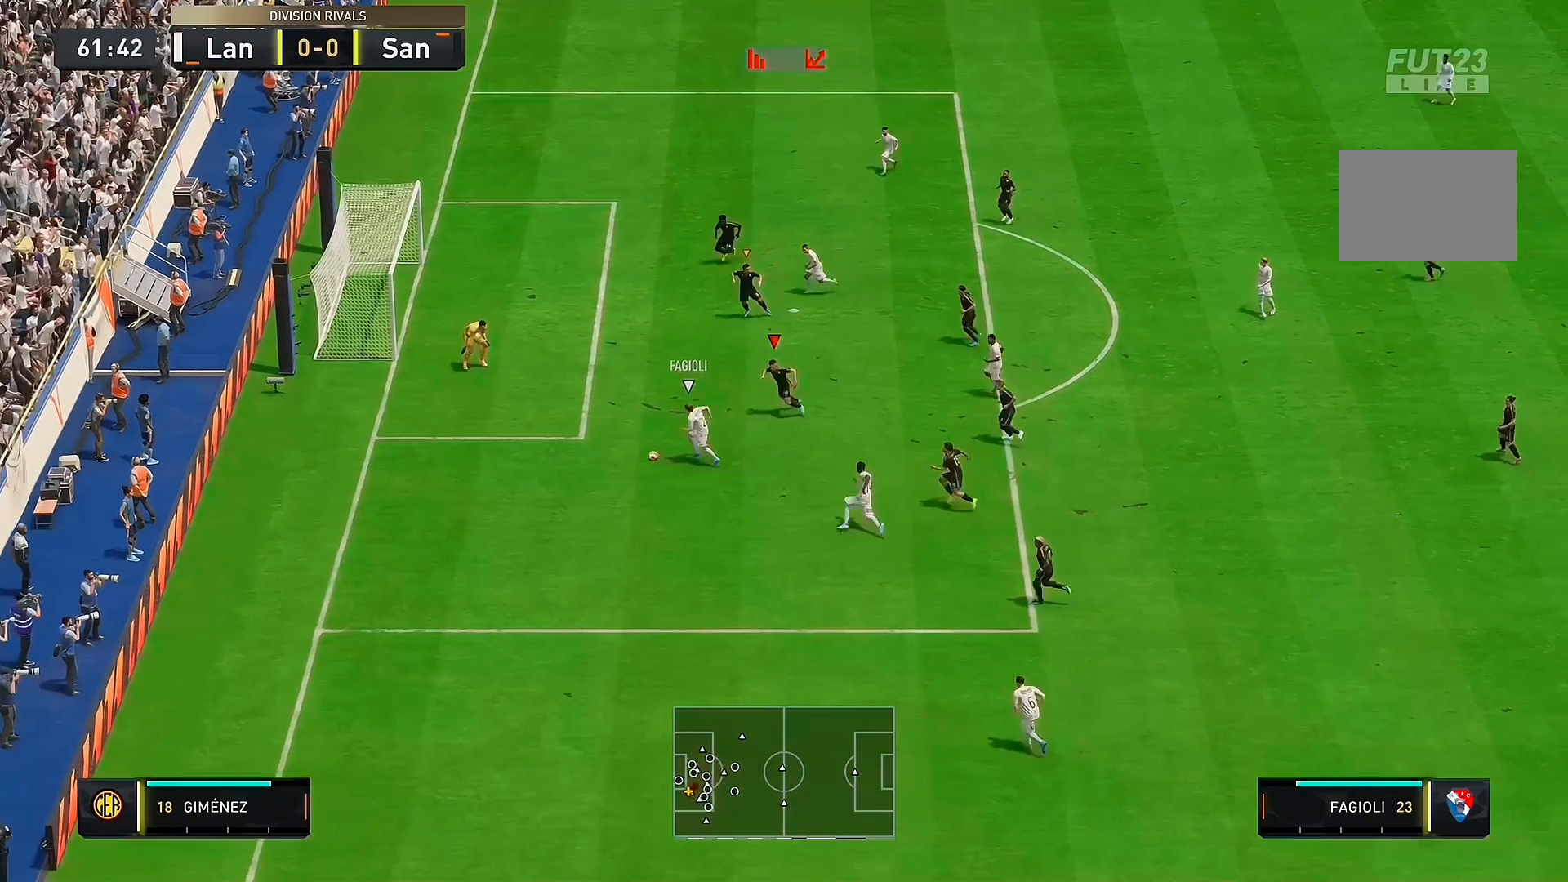
{"dt_ms": 500, "buttons": [], "left_stick": "down-left", "right_stick": "center", "events": [[133, "left_stick", "down-left"]]}
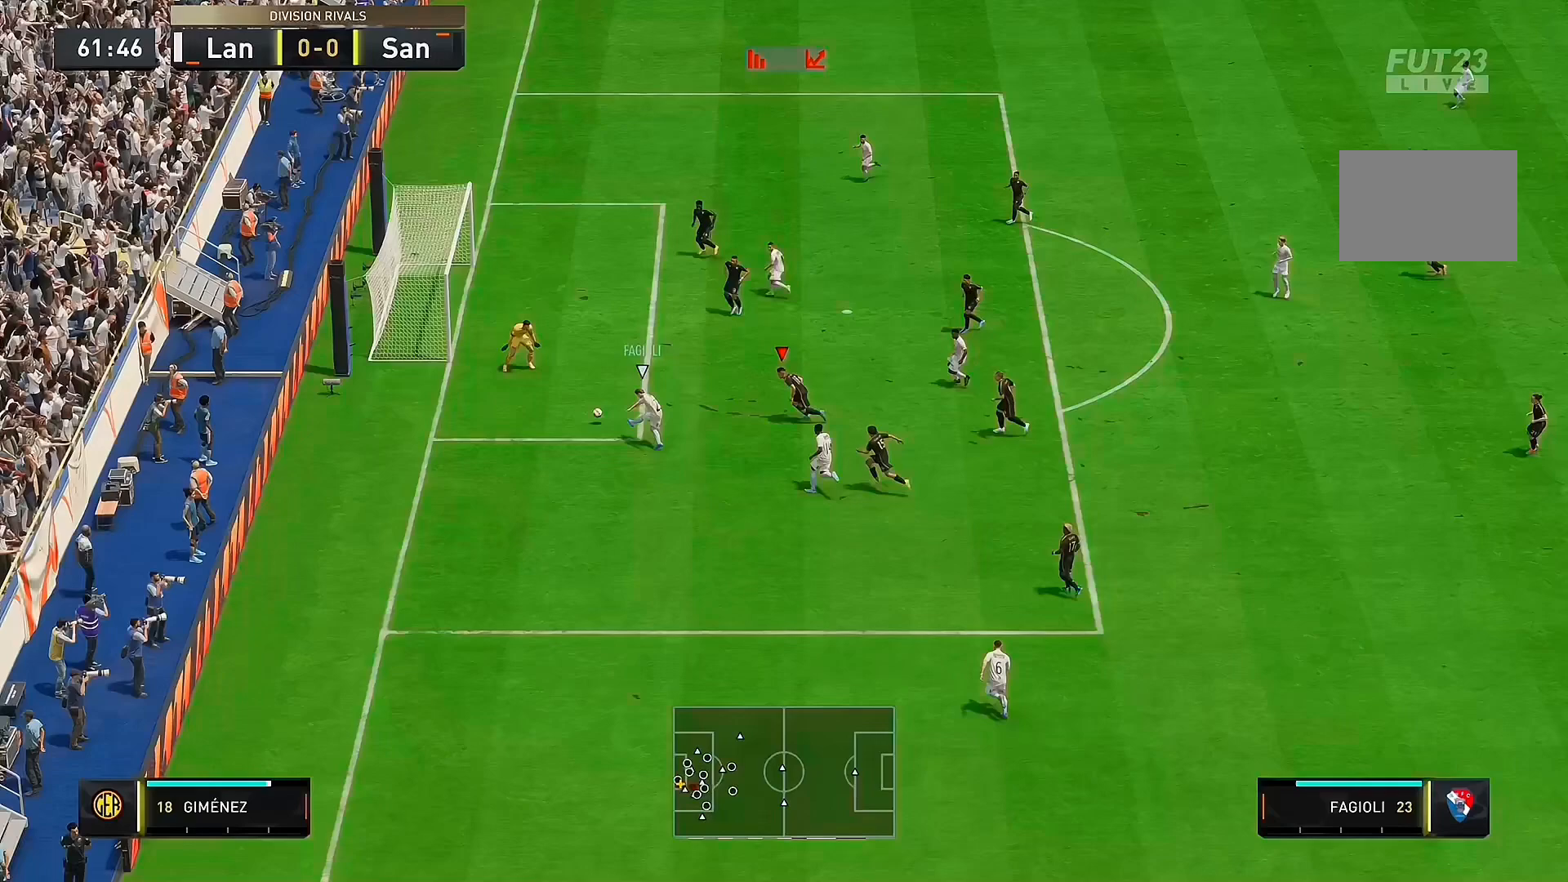
{"dt_ms": 500, "buttons": ["TRIANGLE"], "left_stick": "left", "right_stick": "center", "events": [[133, "TRIANGLE", "down"], [133, "left_stick", "left"]]}
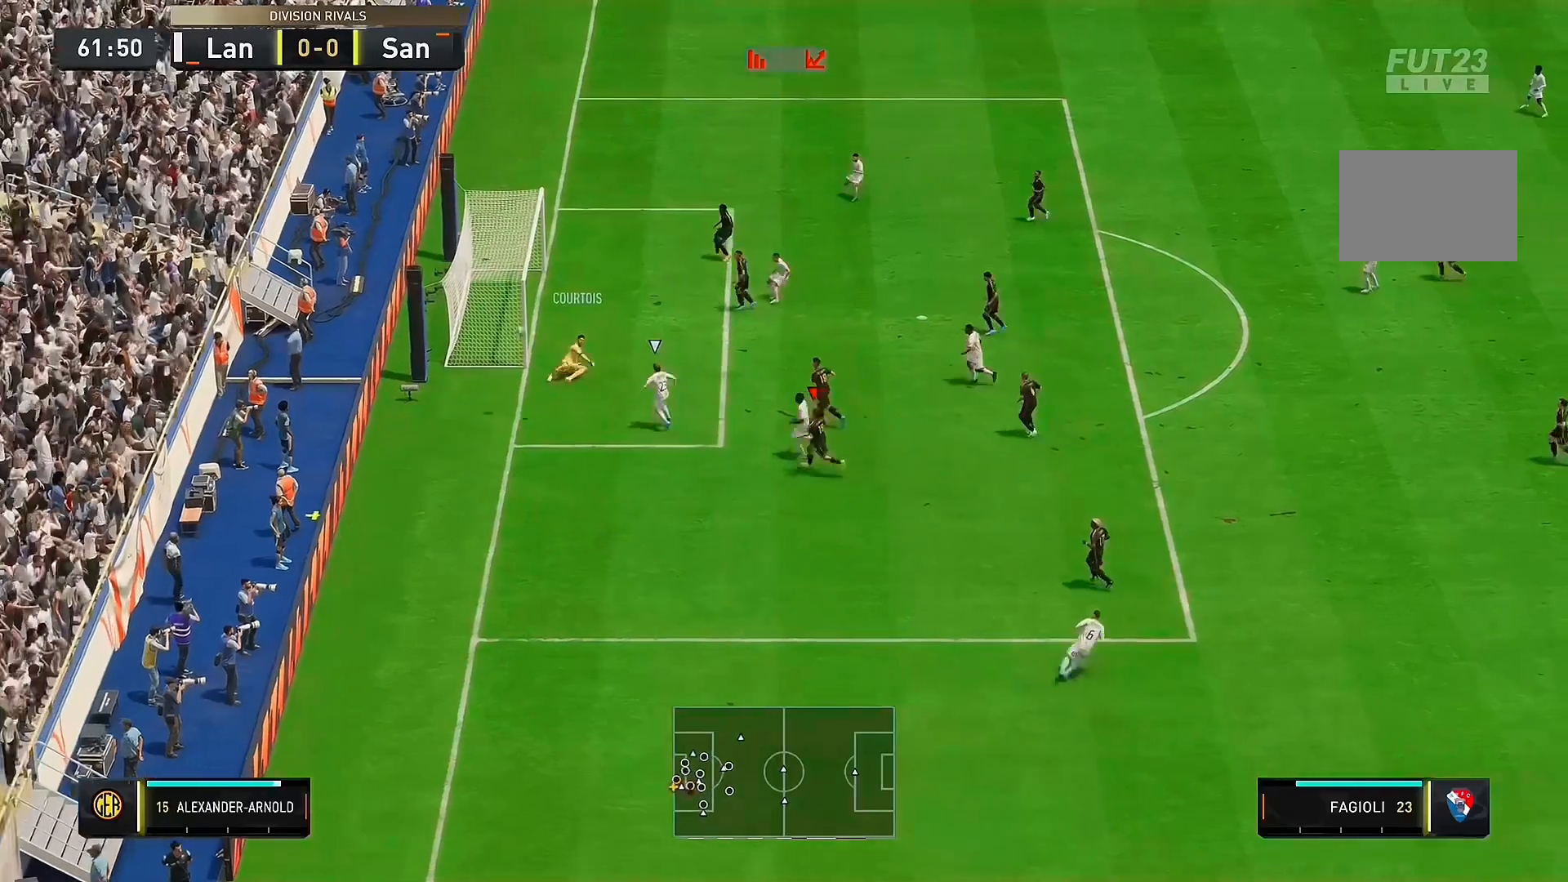
{"dt_ms": 1000, "buttons": ["R2"], "left_stick": "down", "right_stick": "center"}
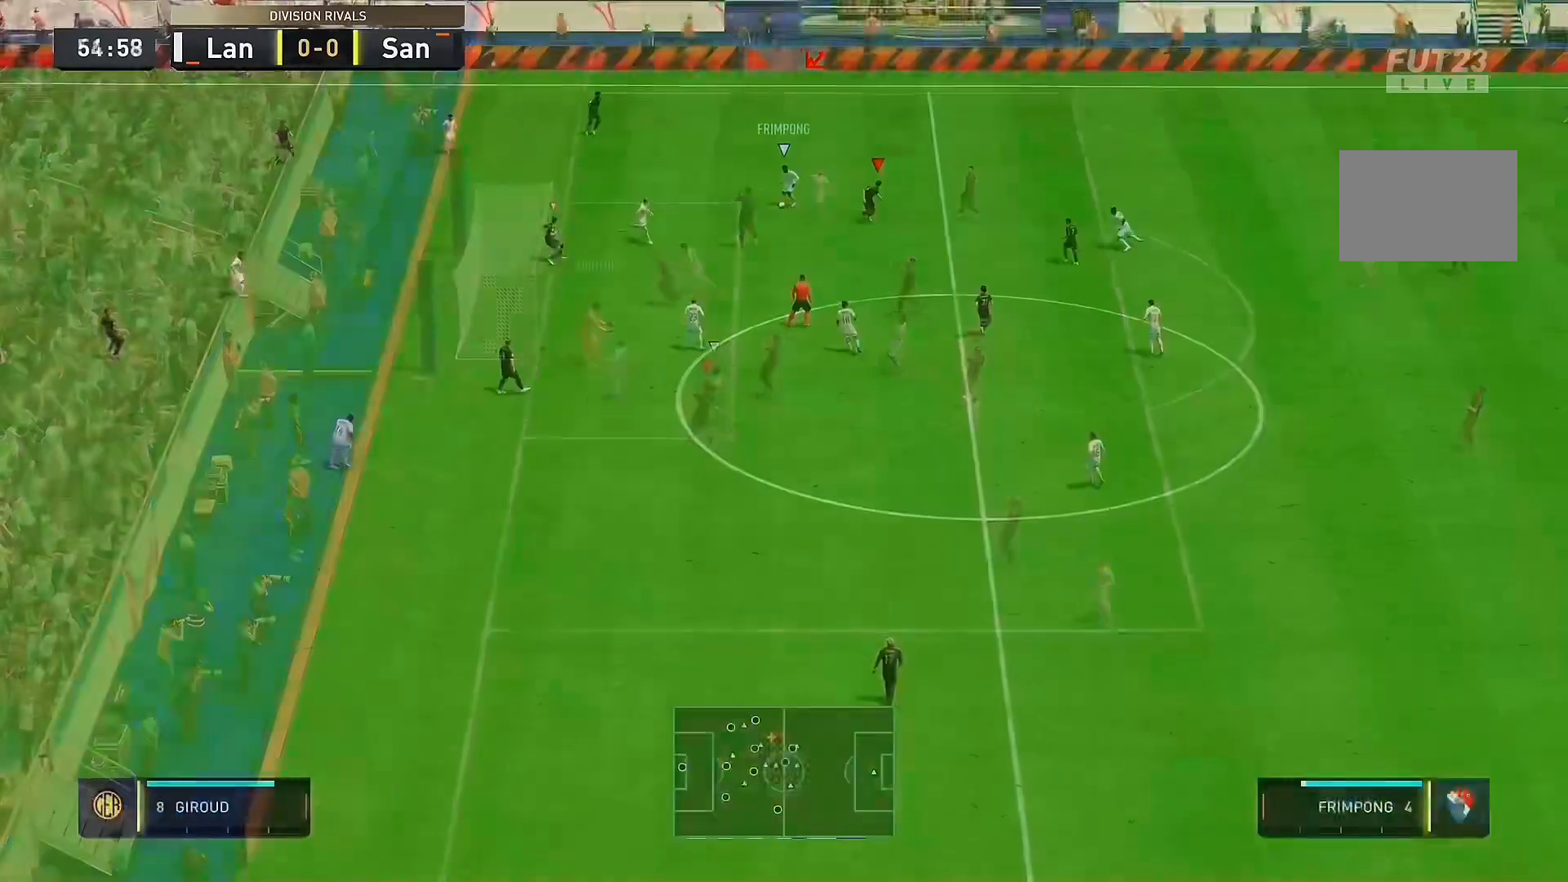
{"dt_ms": 500, "buttons": [], "left_stick": "down-left", "right_stick": "center"}
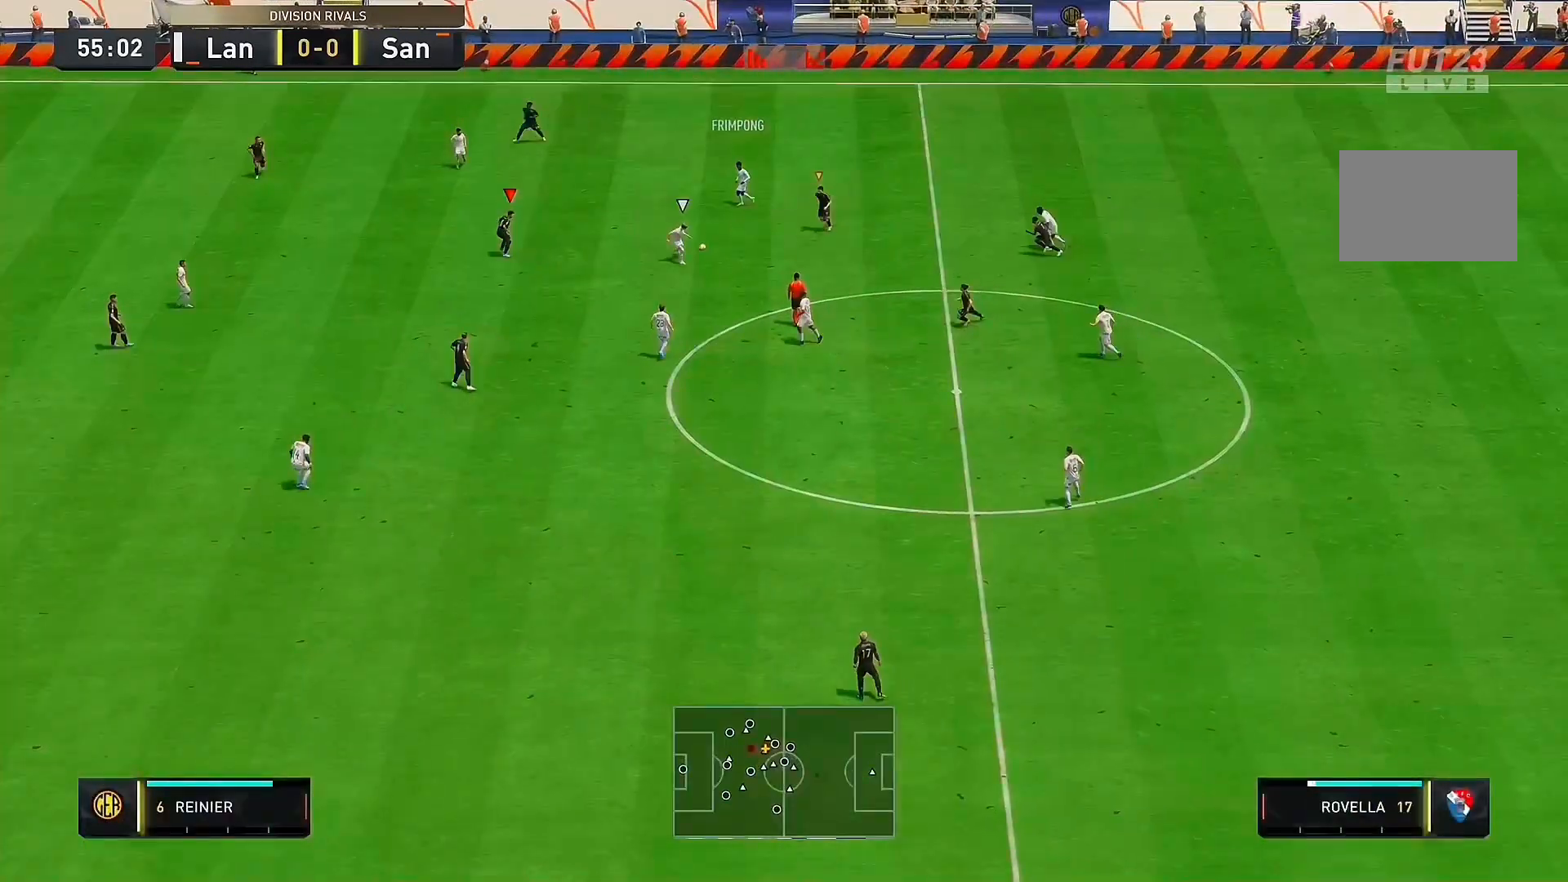
{"dt_ms": 500, "buttons": [], "left_stick": "down", "right_stick": "center", "events": [[500, "left_stick", "down"]]}
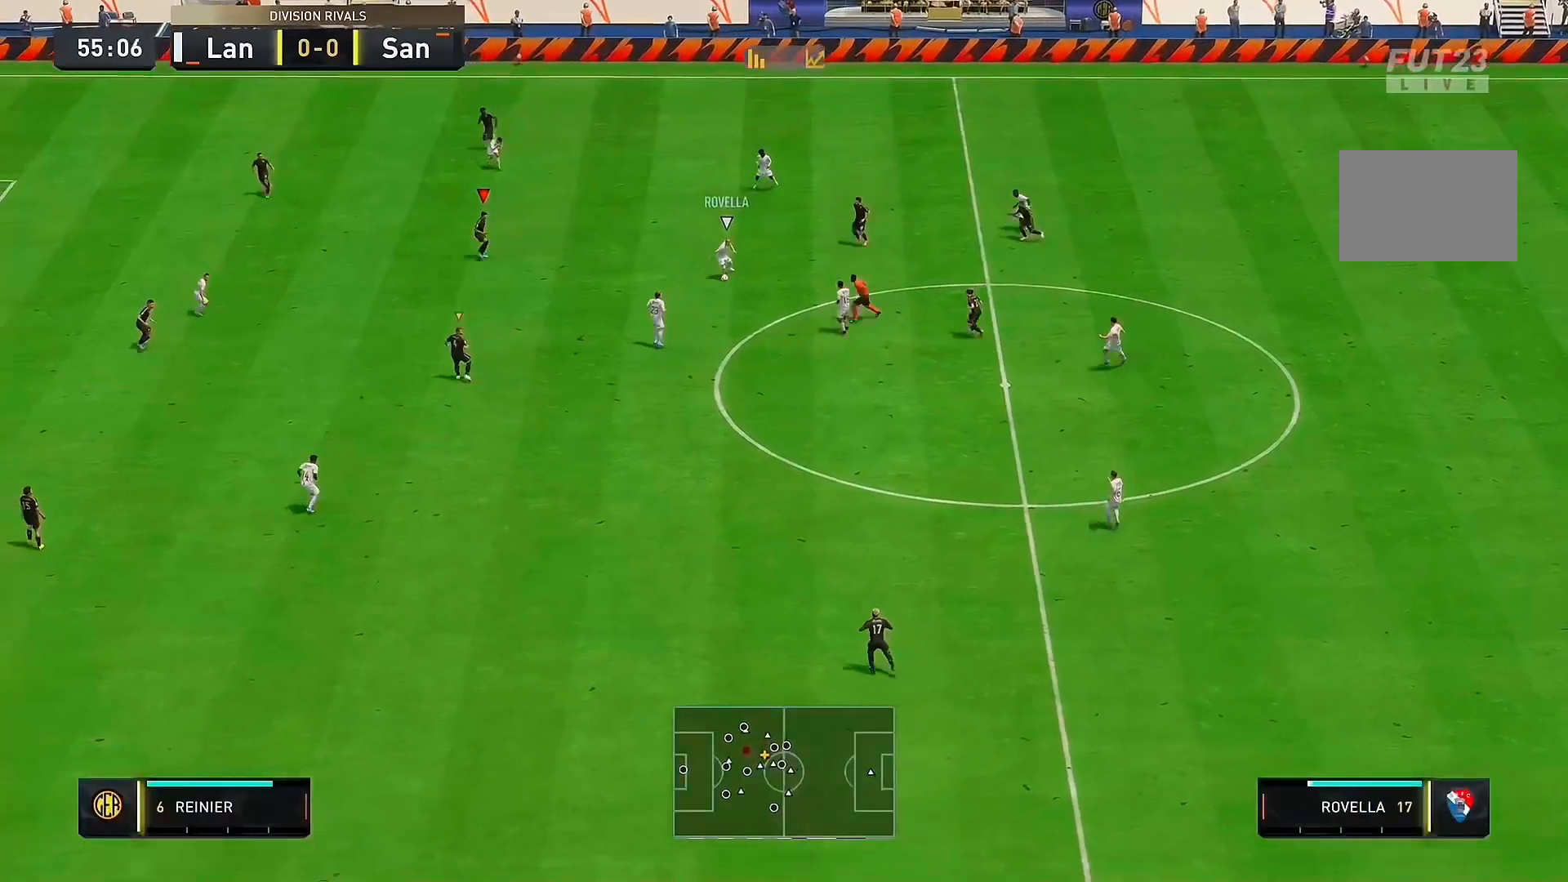
{"dt_ms": 500, "buttons": [], "left_stick": "down", "right_stick": "center", "events": []}
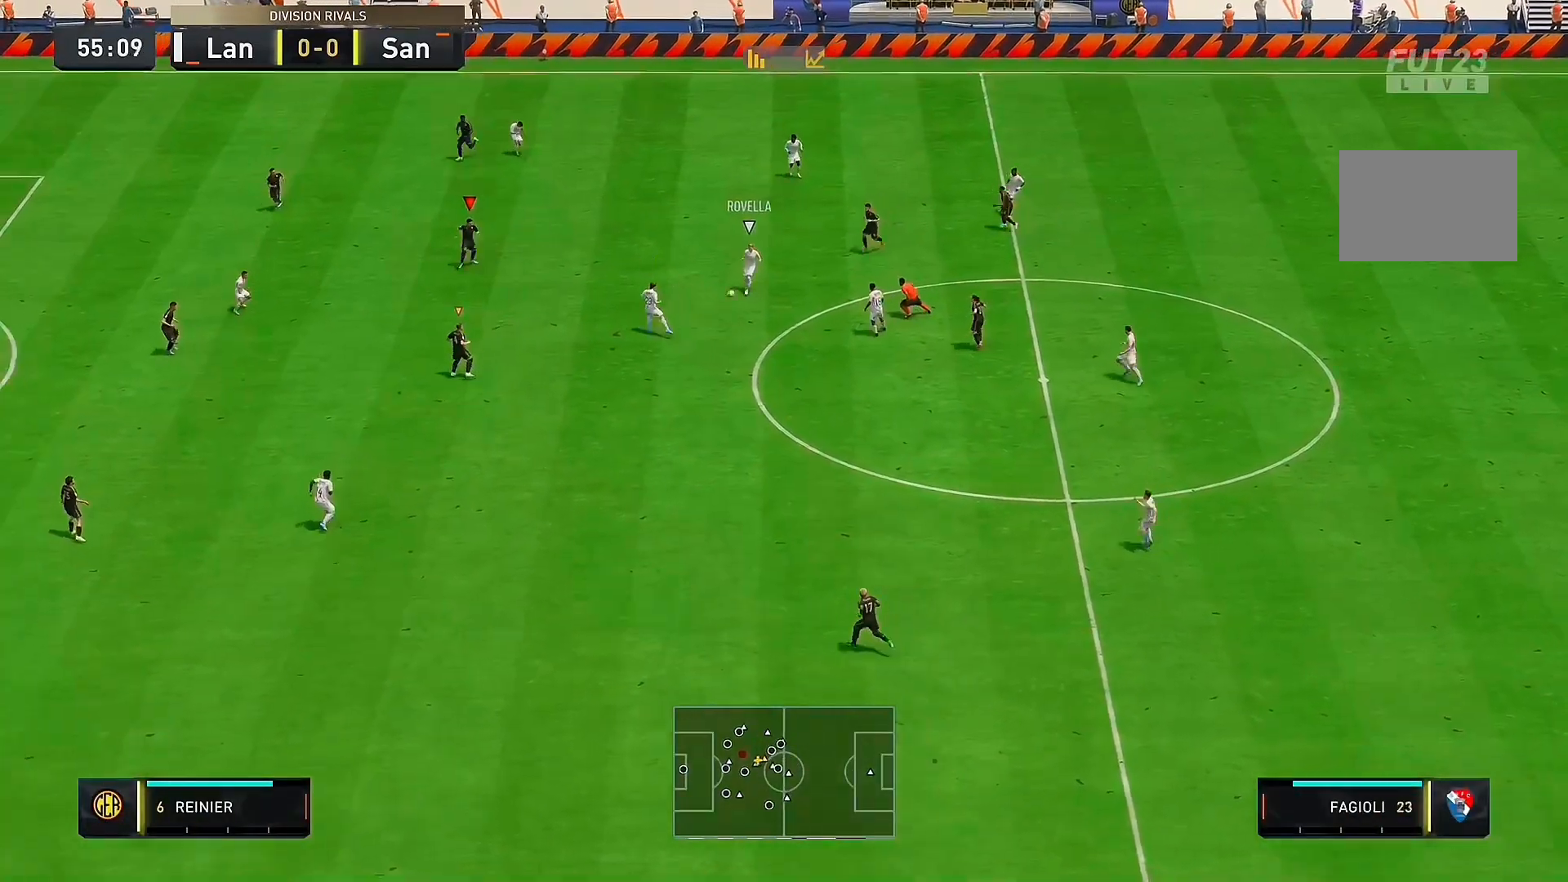
{"dt_ms": 500, "buttons": [], "left_stick": "down", "right_stick": "center", "events": []}
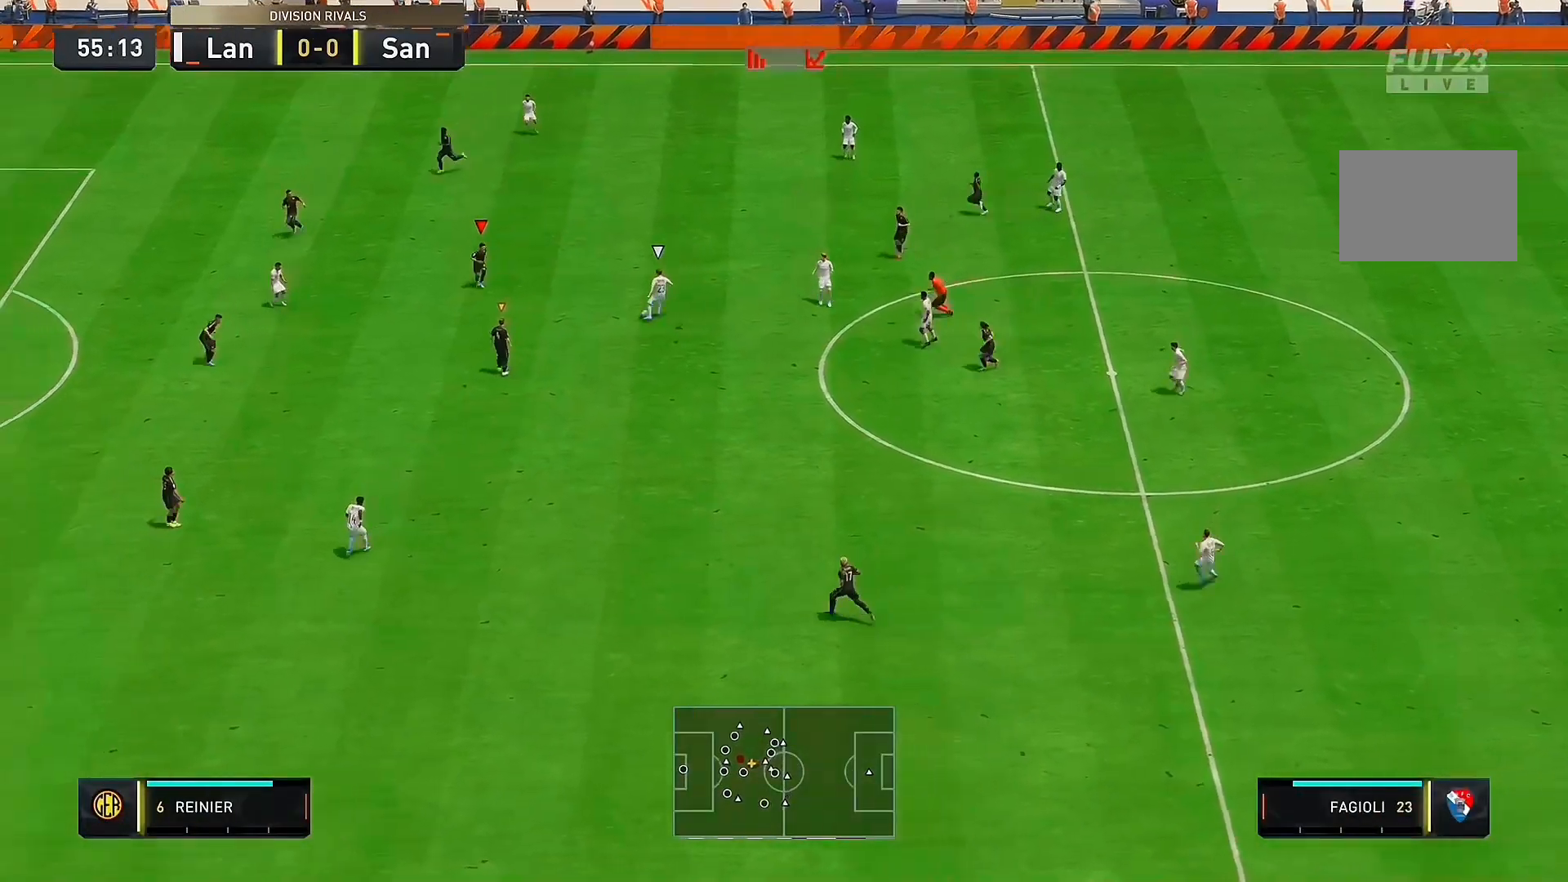
{"dt_ms": 500, "buttons": [], "left_stick": "down", "right_stick": "center", "events": []}
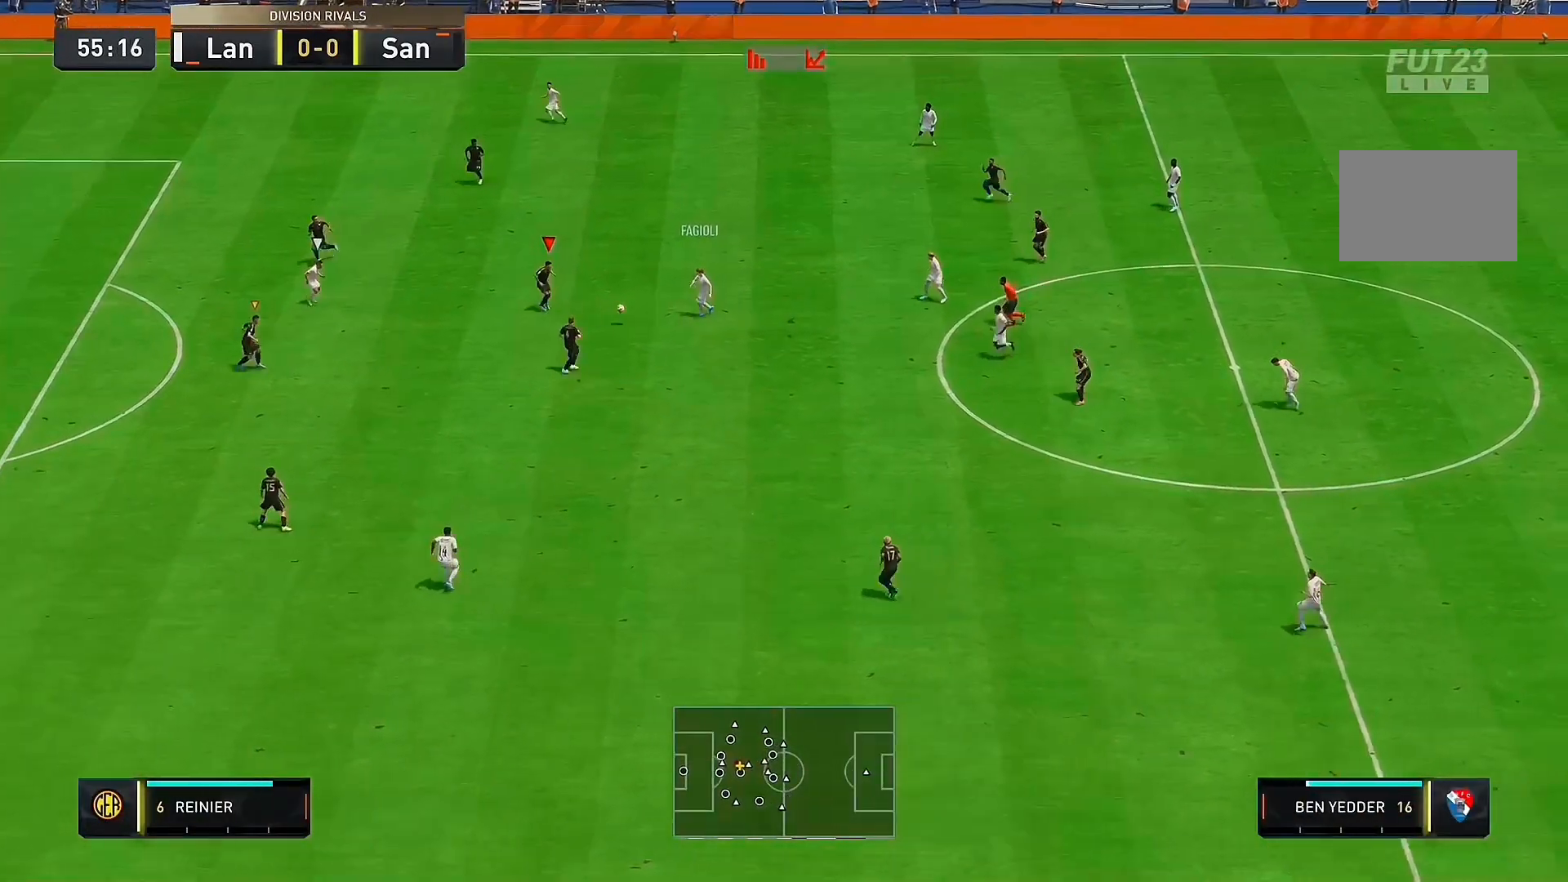
{"dt_ms": 500, "buttons": [], "left_stick": "down-left", "right_stick": "center", "events": [[200, "left_stick", "down-left"]]}
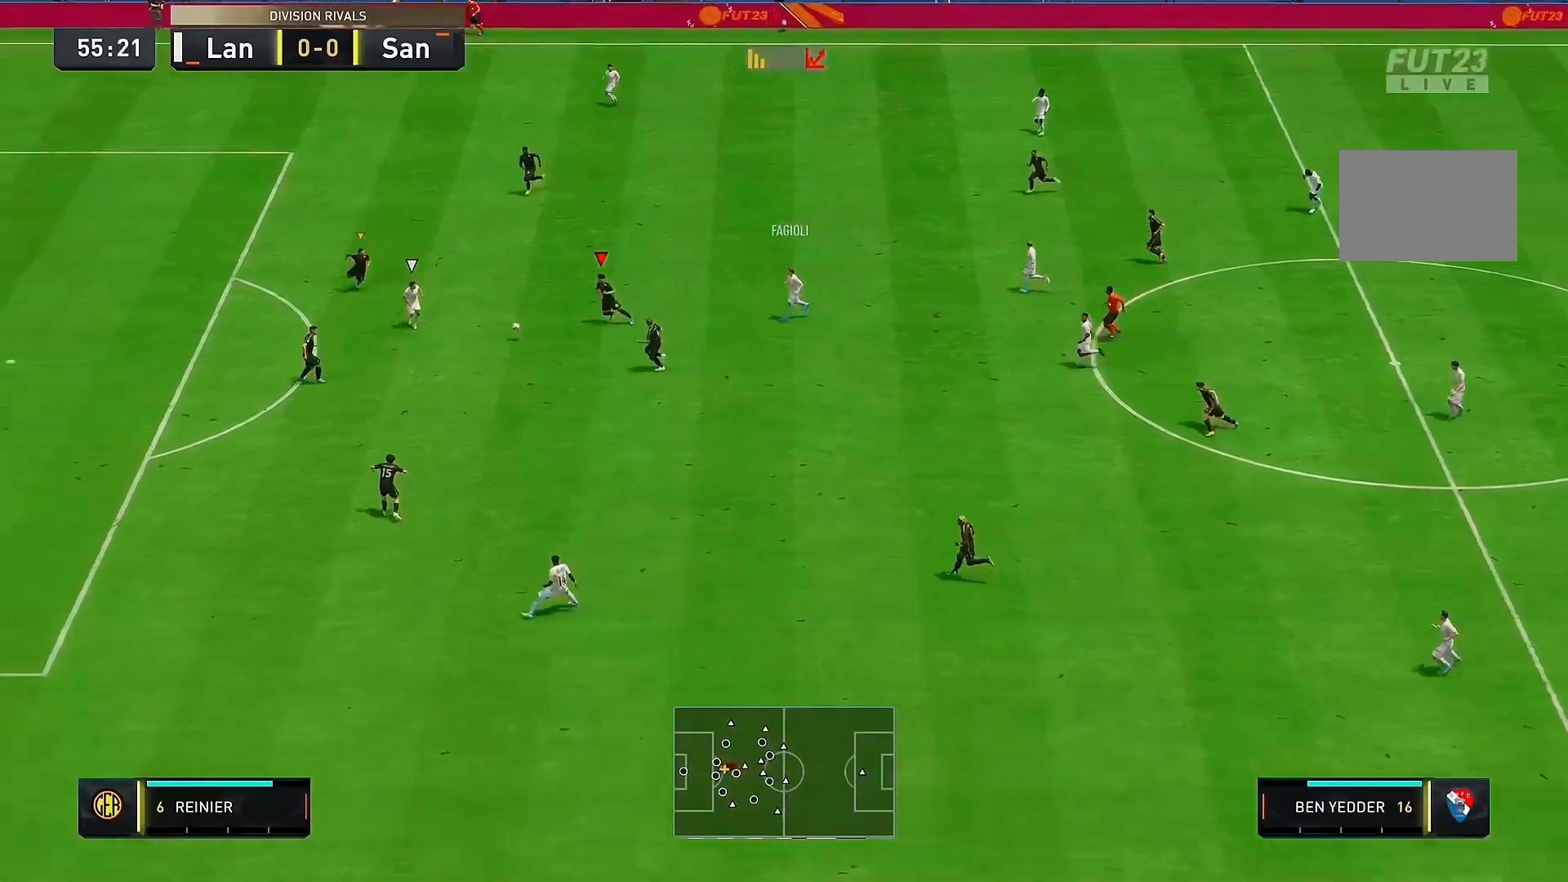
{"dt_ms": 500, "buttons": [], "left_stick": "down", "right_stick": "center", "events": [[300, "left_stick", "down"]]}
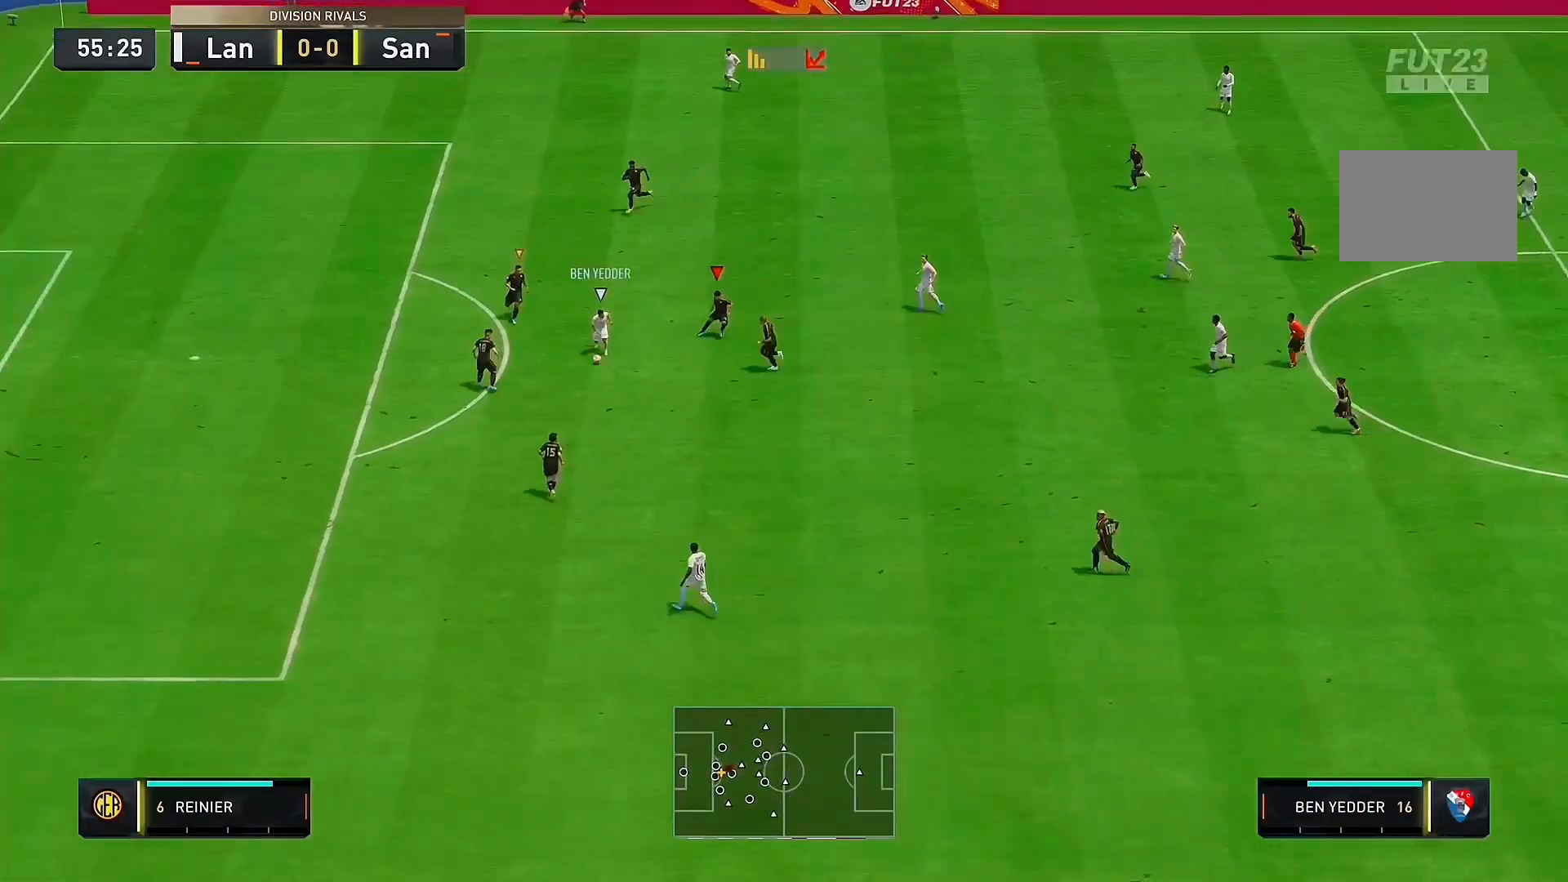
{"dt_ms": 500, "buttons": [], "left_stick": "down-right", "right_stick": "center"}
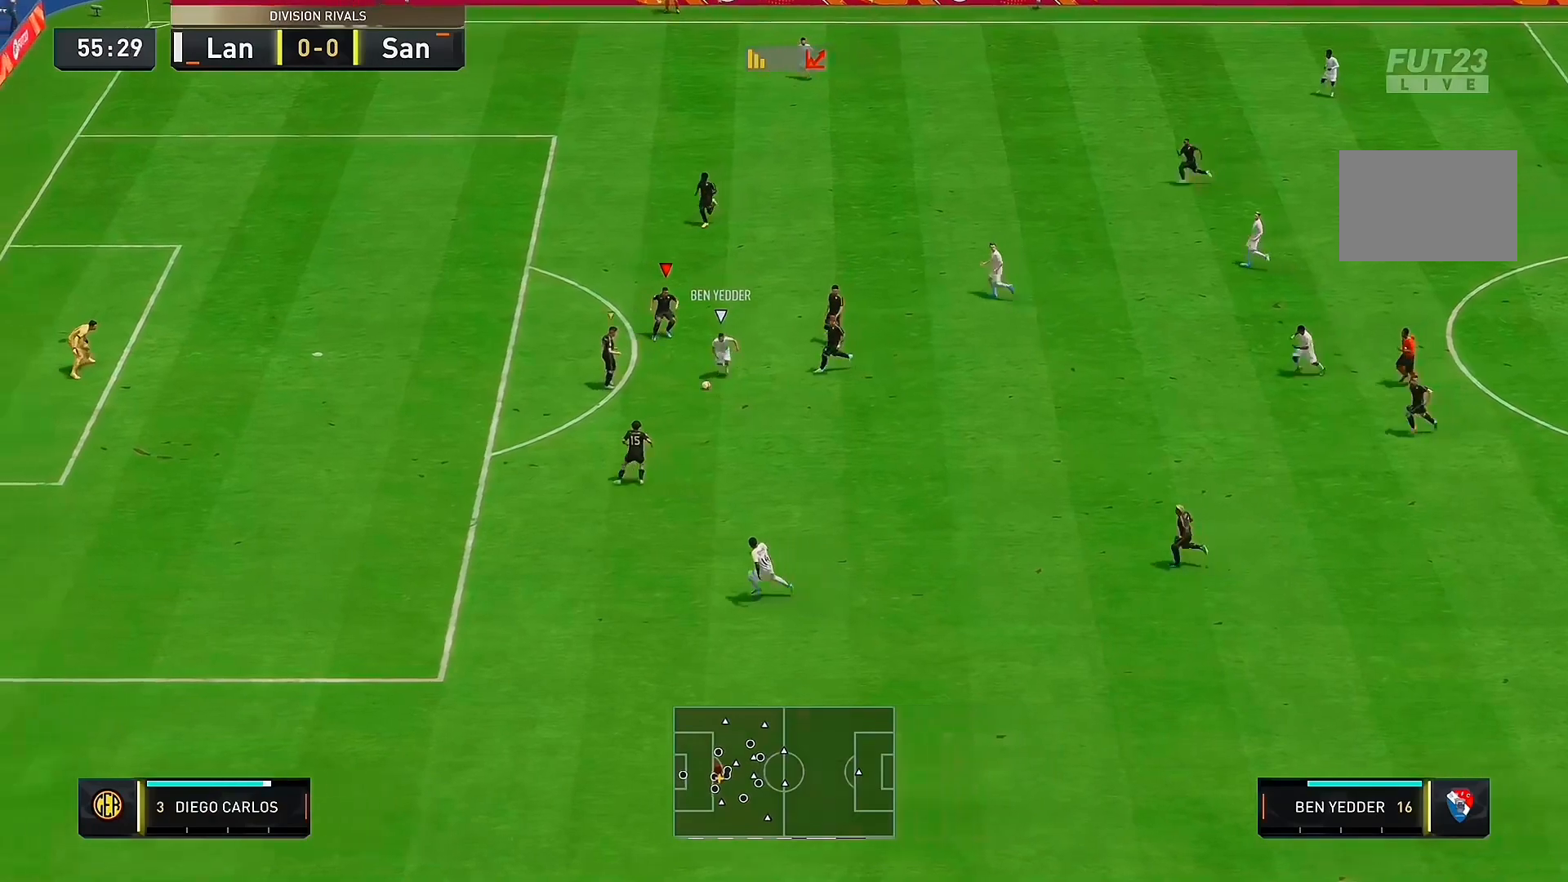
{"dt_ms": 500, "buttons": ["CROSS"], "left_stick": "center", "right_stick": "center", "events": [[33, "CROSS", "down"], [100, "left_stick", "center"]]}
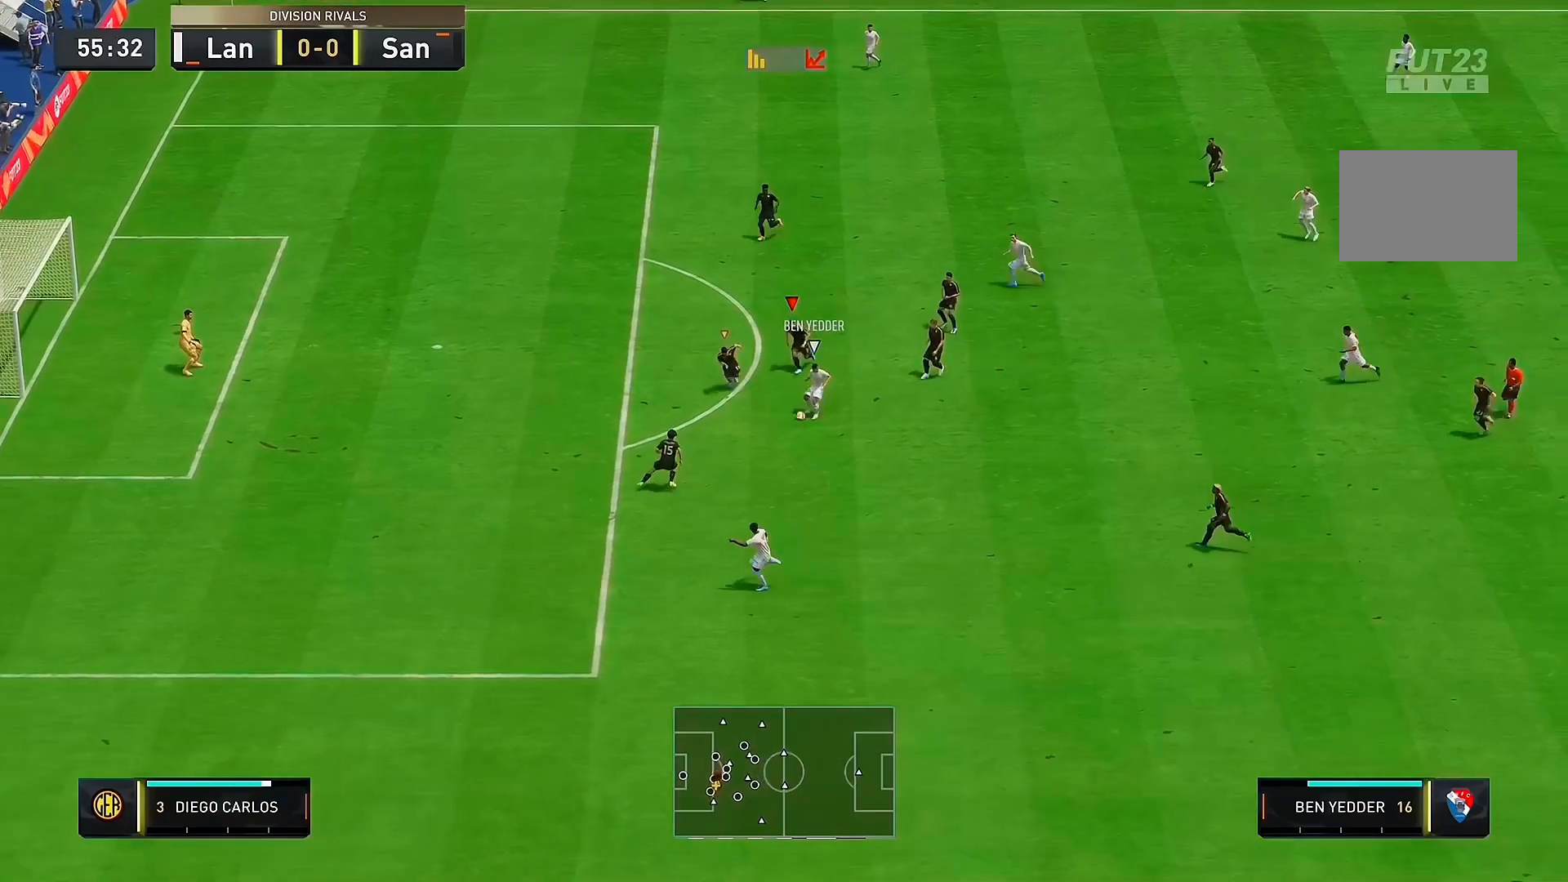
{"dt_ms": 500, "buttons": [], "left_stick": "down", "right_stick": "center", "events": [[33, "left_stick", "down"], [200, "L2", "down"], [333, "CROSS", "up"], [367, "L2", "up"]]}
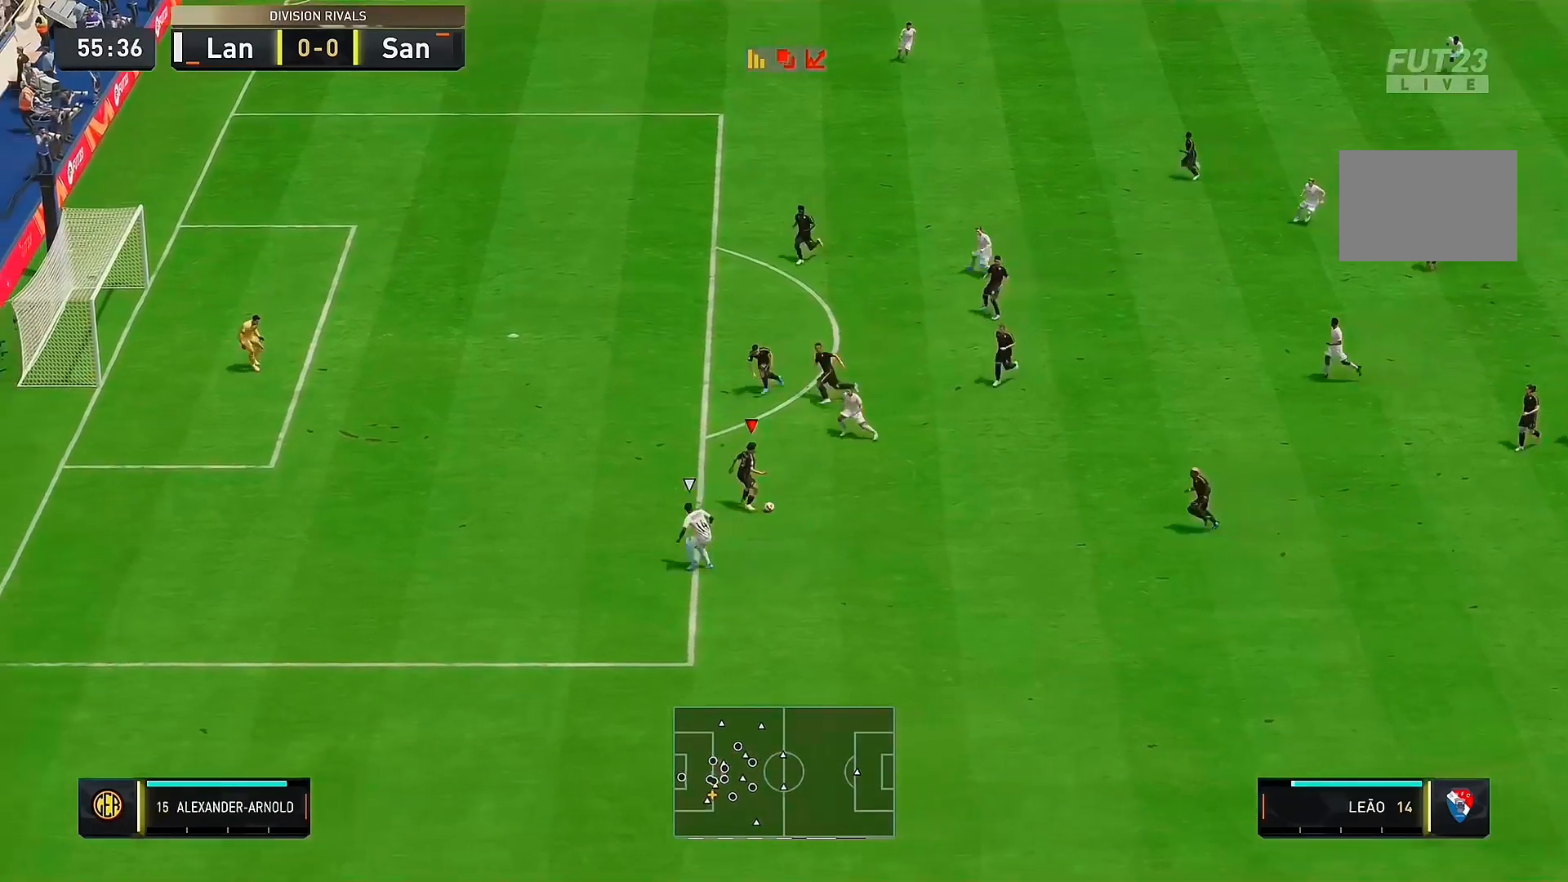
{"dt_ms": 500, "buttons": [], "left_stick": "down", "right_stick": "center", "events": []}